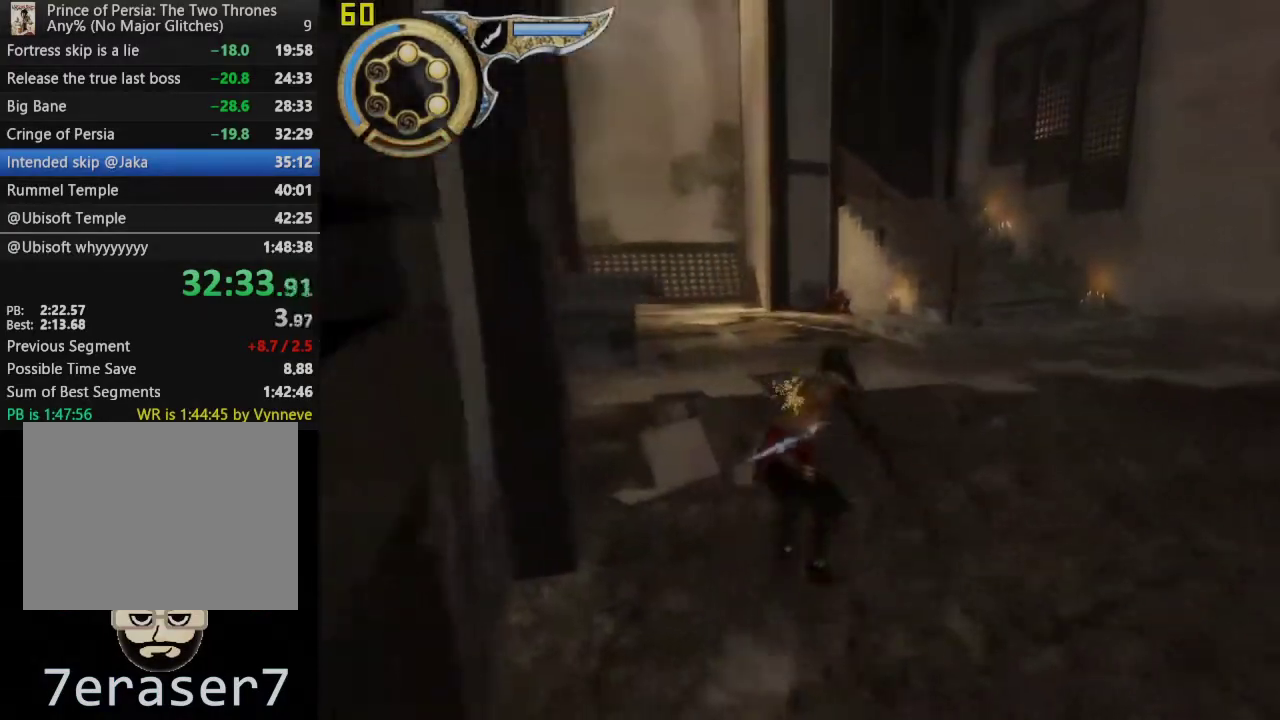
Gameplay with a controller (PlayStation layout); each line is a JSON object with the inputs held at the frame after it. "events" lists button and stick changes between this image and that frame as [ms after this image, input, new state], when the widget could be followed in between. This overlay highlights the sticks when they move; stick clicks (L3 R3) are not distinguishable.
{"buttons": [], "left_stick": "up", "right_stick": "center", "events": []}
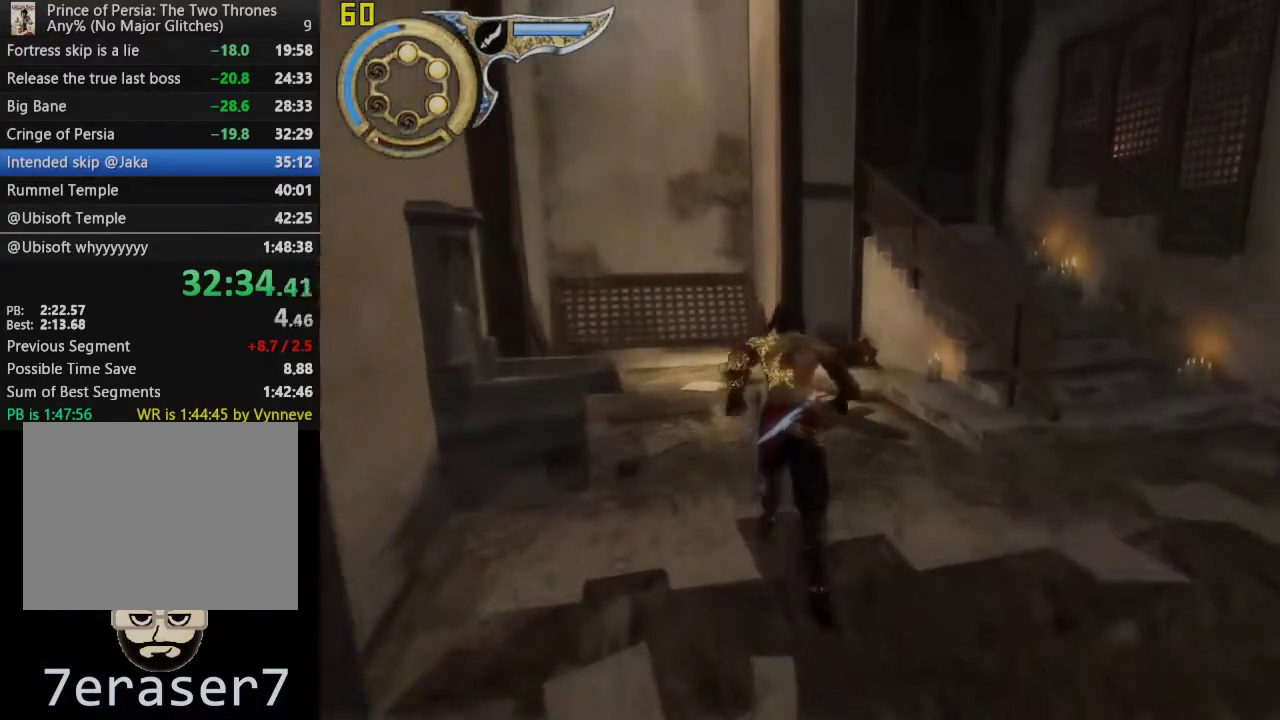
{"buttons": [], "left_stick": "up", "right_stick": "center", "events": []}
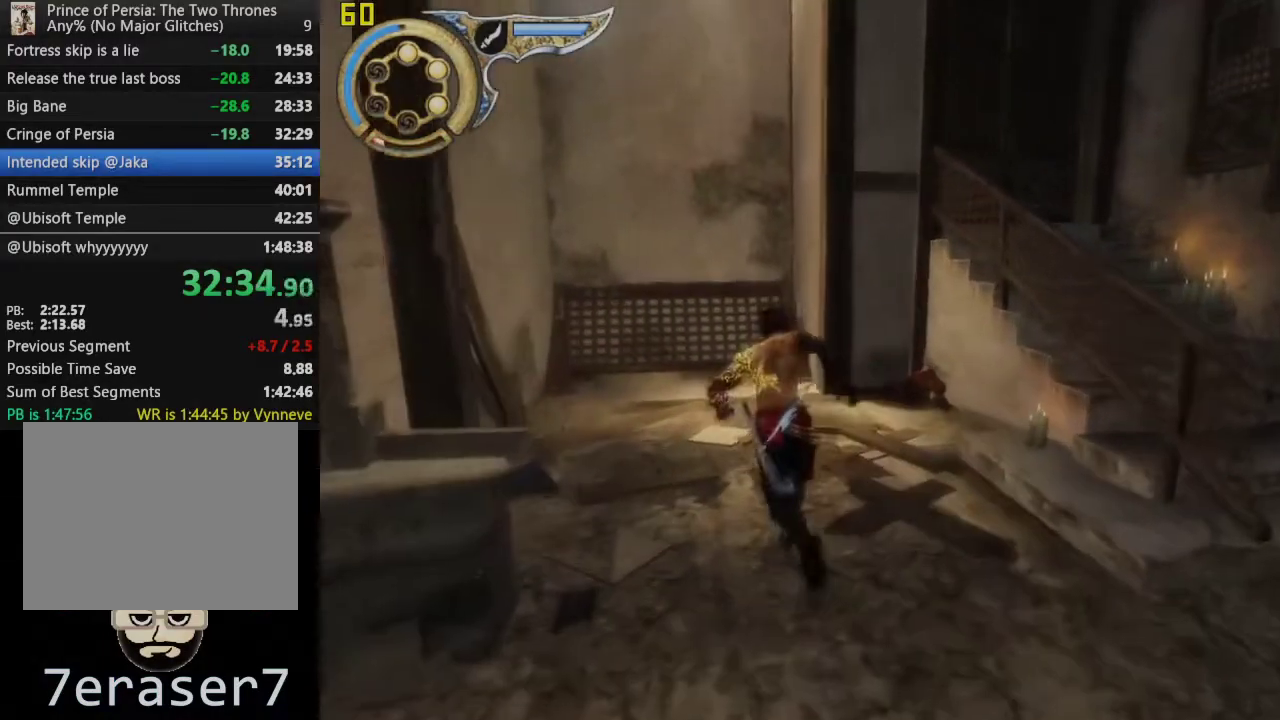
{"buttons": [], "left_stick": "up", "right_stick": "center", "events": []}
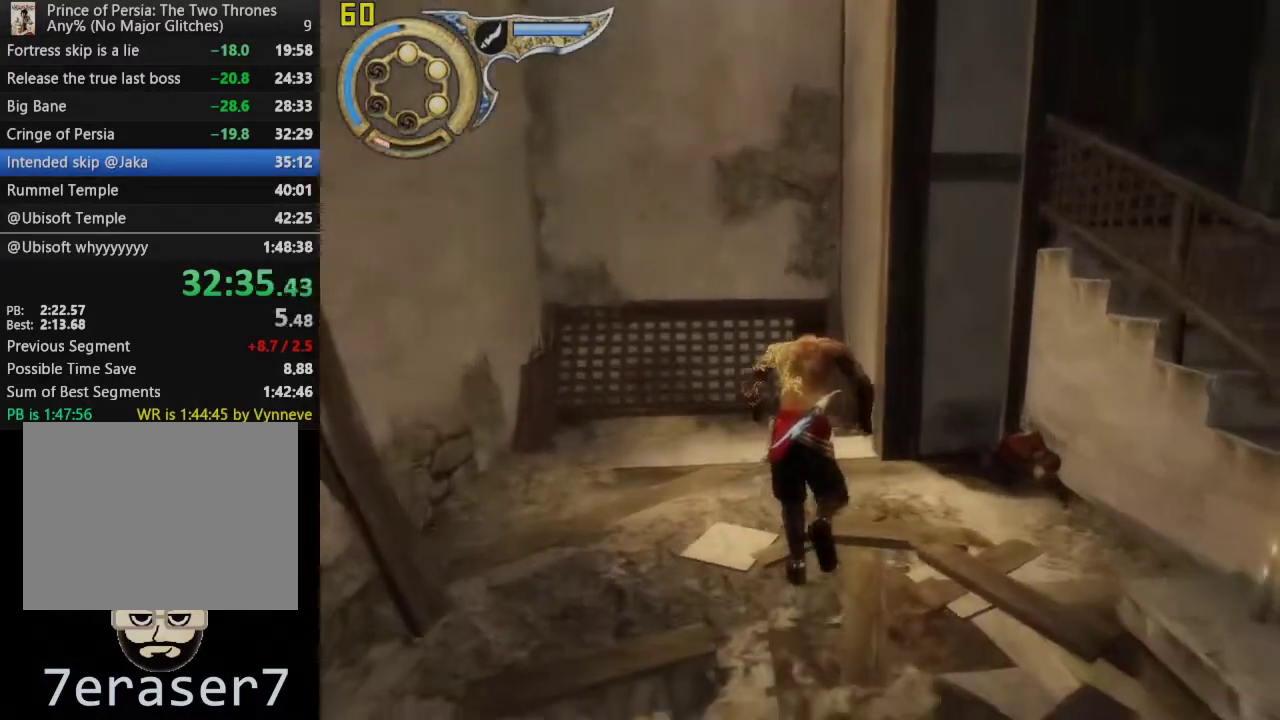
{"buttons": ["R1"], "left_stick": "right", "right_stick": "center", "events": [[300, "left_stick", "up-right"], [467, "left_stick", "right"], [483, "R1", "down"]]}
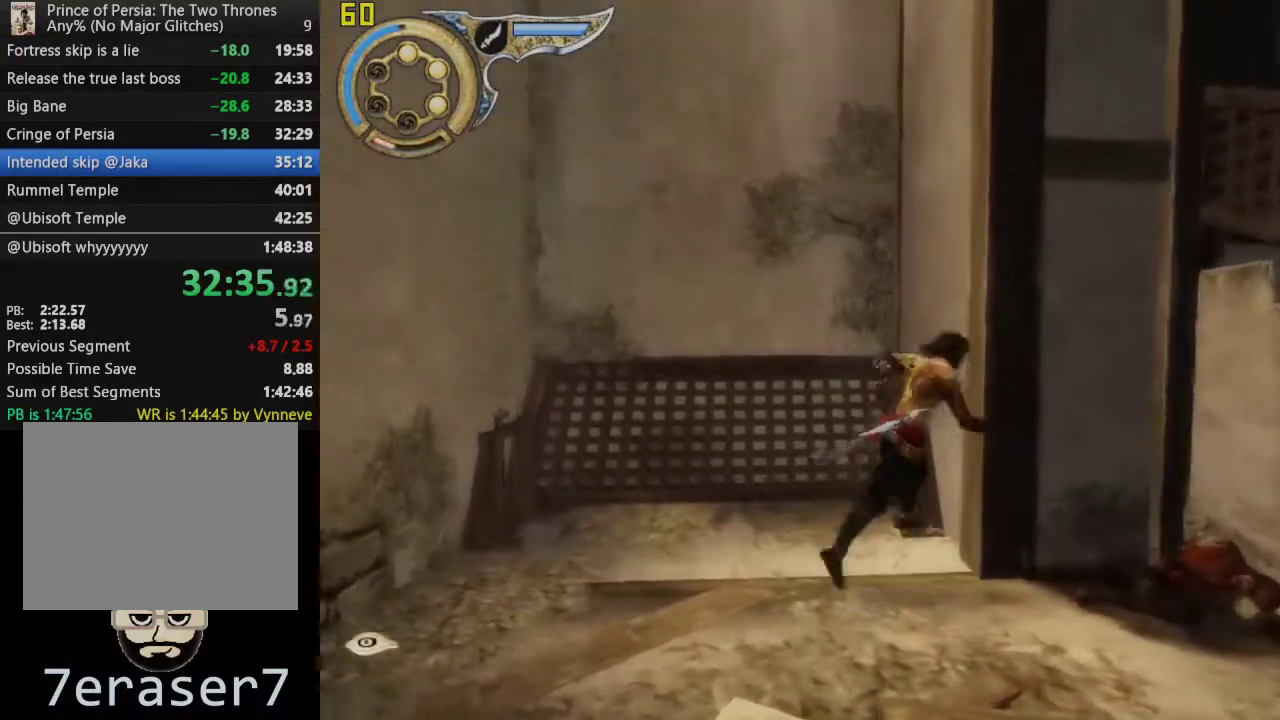
{"buttons": [], "left_stick": "right", "right_stick": "center", "events": [[417, "R1", "up"]]}
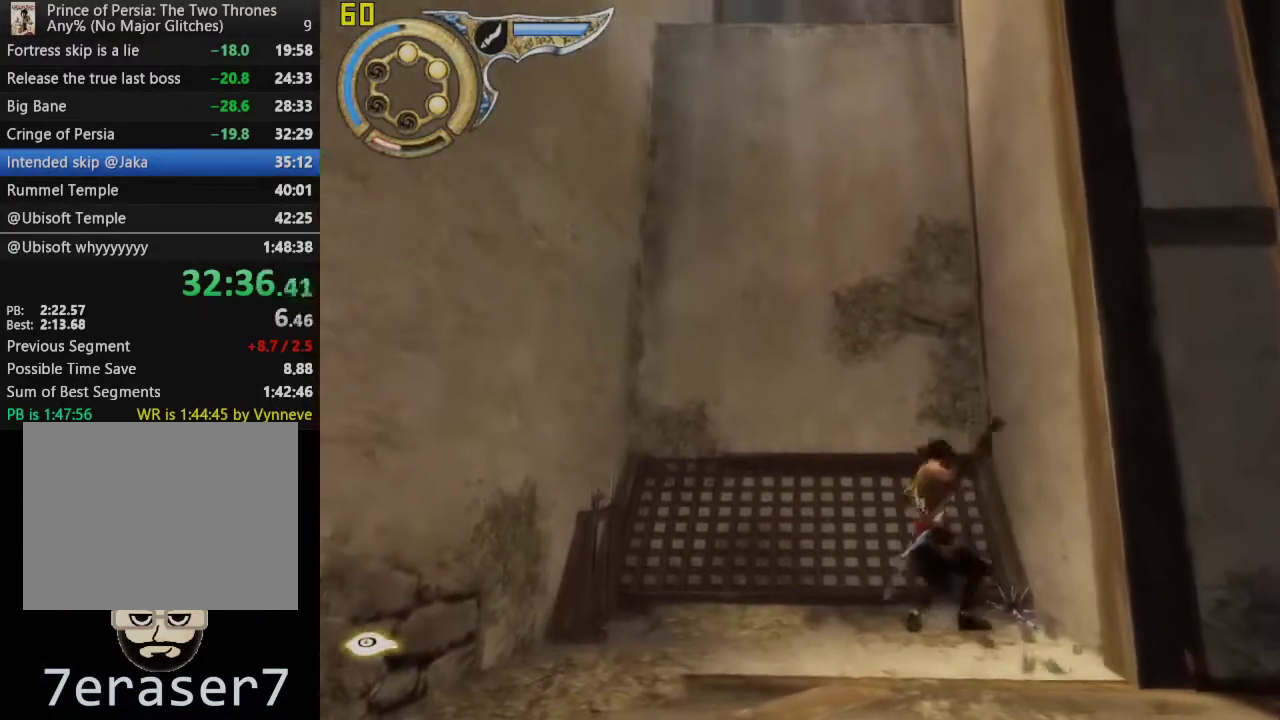
{"buttons": ["R1"], "left_stick": "right", "right_stick": "center", "events": [[250, "R1", "down"]]}
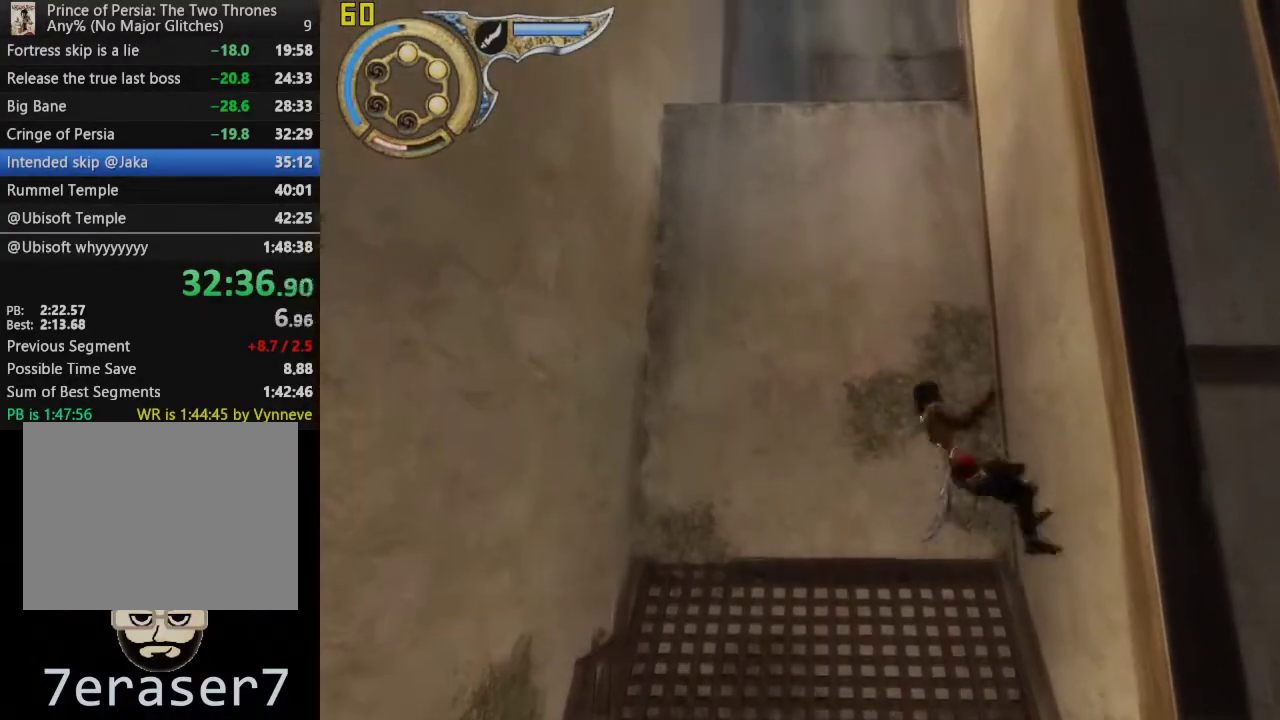
{"buttons": ["R1"], "left_stick": "center", "right_stick": "center", "events": [[217, "left_stick", "center"], [250, "CROSS", "down"], [450, "CROSS", "up"]]}
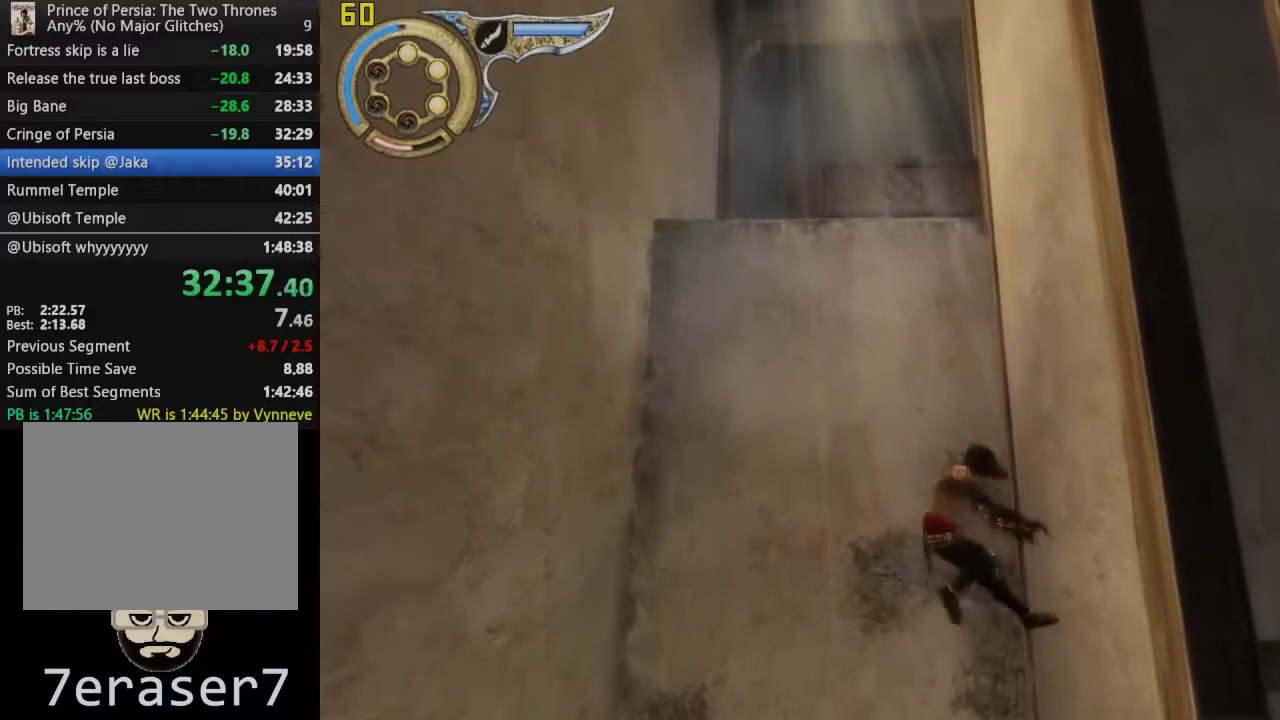
{"buttons": ["R1"], "left_stick": "center", "right_stick": "center", "events": [[317, "CROSS", "down"], [450, "CROSS", "up"]]}
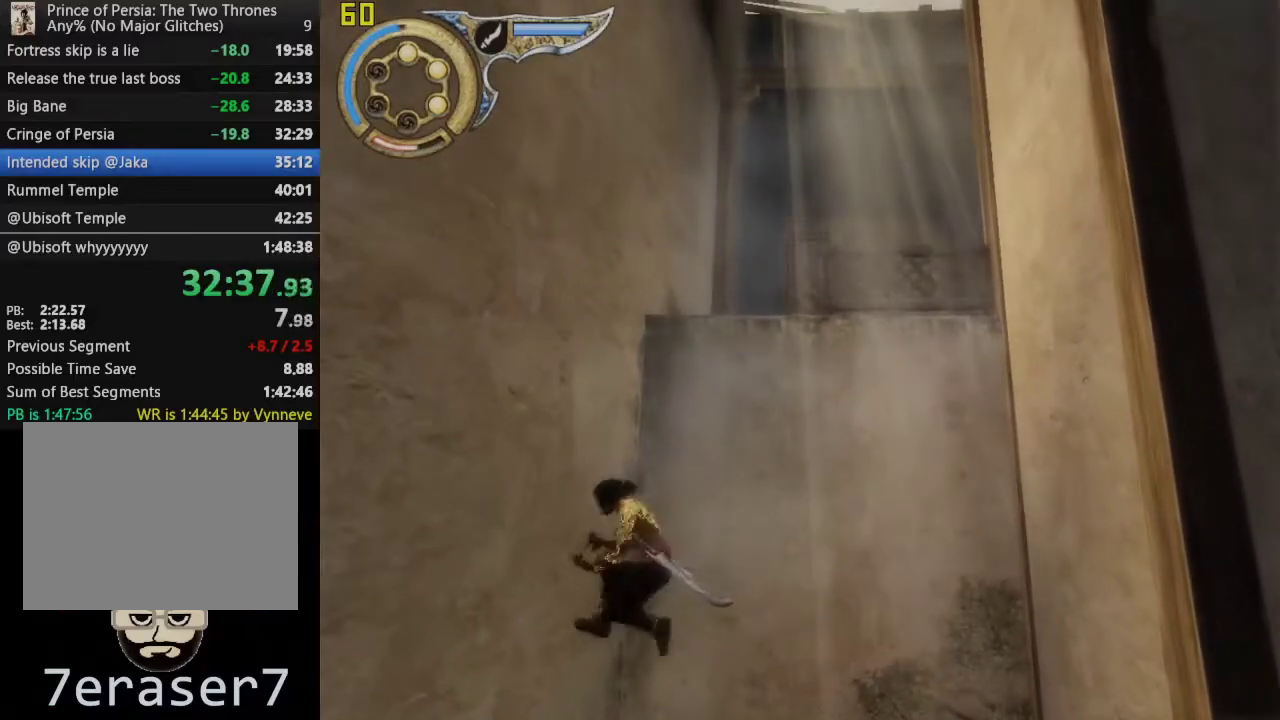
{"buttons": ["CROSS", "R1"], "left_stick": "center", "right_stick": "center", "events": [[467, "CROSS", "down"]]}
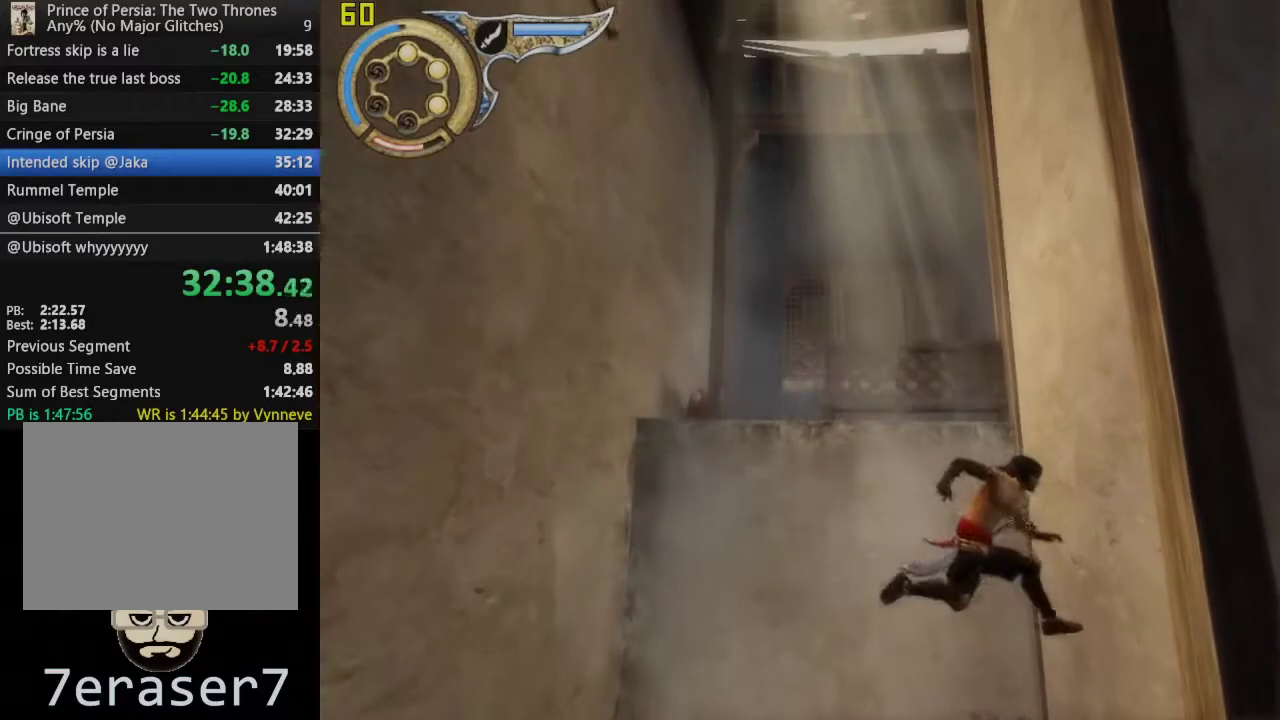
{"buttons": ["R1"], "left_stick": "center", "right_stick": "center", "events": [[183, "CROSS", "up"]]}
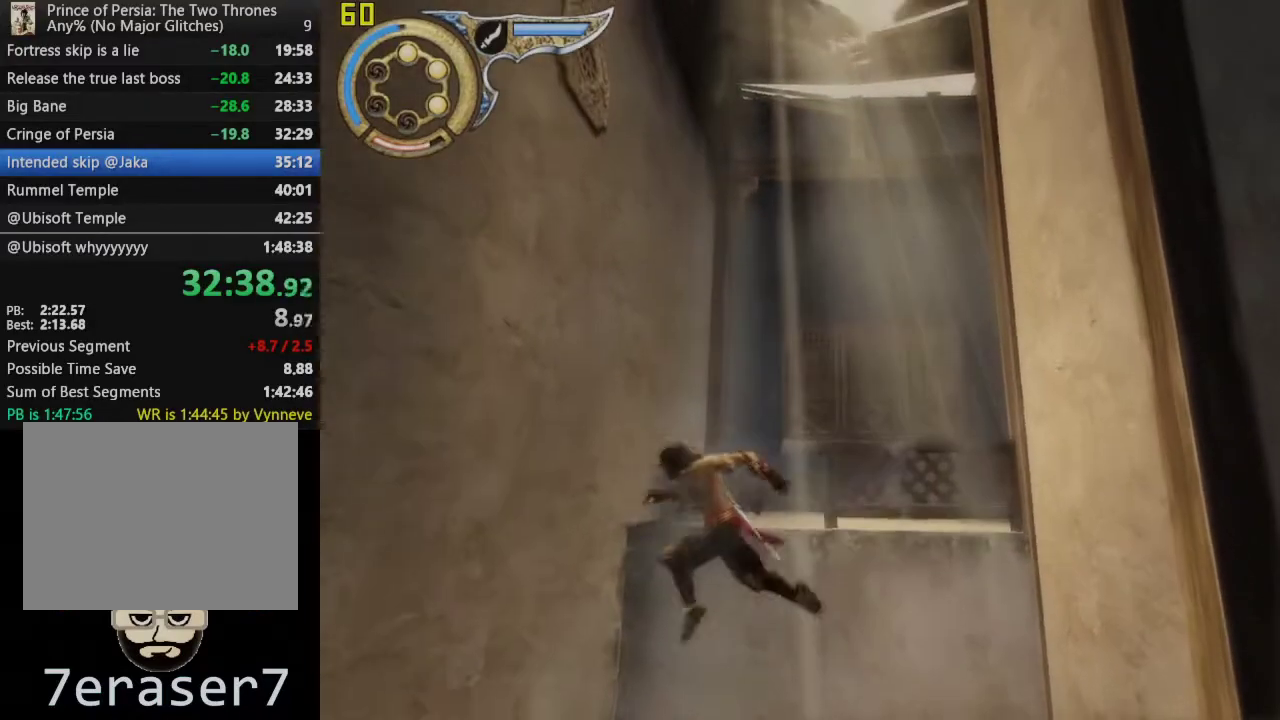
{"buttons": ["R1"], "left_stick": "center", "right_stick": "center", "events": [[100, "CROSS", "down"], [350, "CROSS", "up"]]}